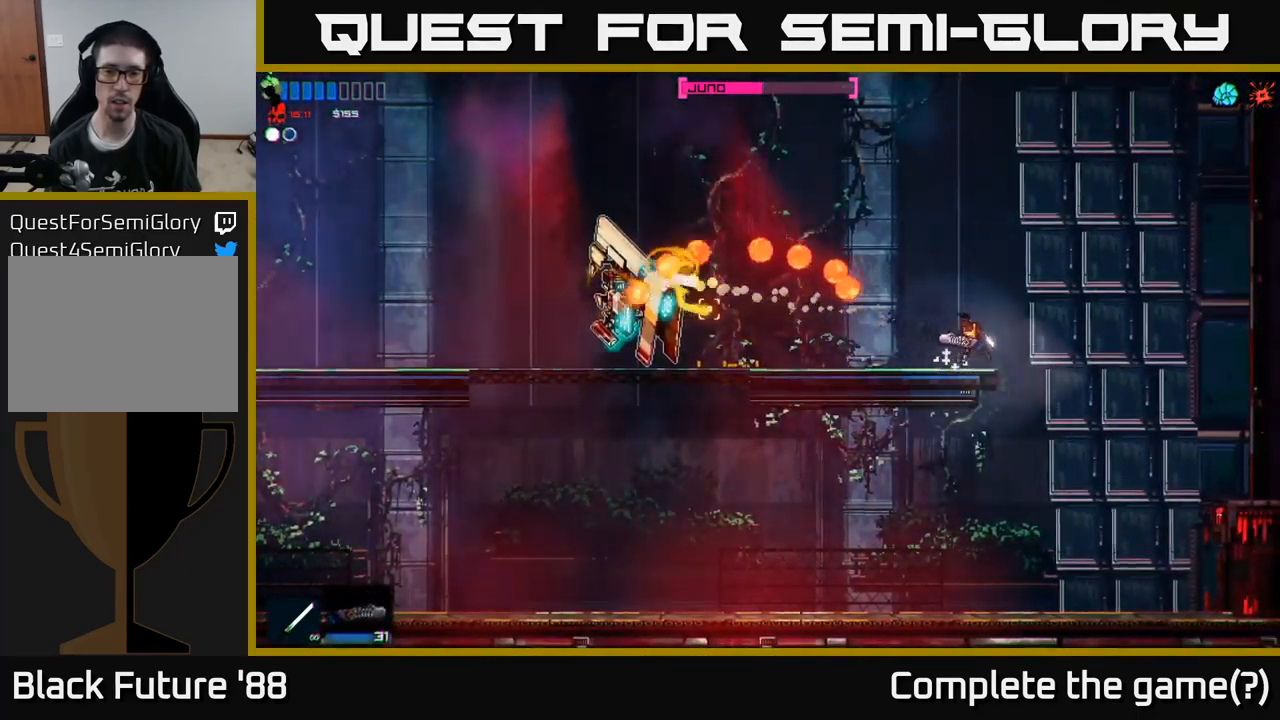
Gameplay with a controller (Xbox layout); each line is a JSON object with the inputs held at the frame after it. "events" lists button and stick changes between this image and that frame as [ms after this image, input, new state], when the widget could be followed in between.
{"buttons": [], "left_stick": "right", "right_stick": "left", "events": [[17, "left_stick", "right"], [67, "A", "down"], [200, "A", "up"], [400, "R2", "up"]]}
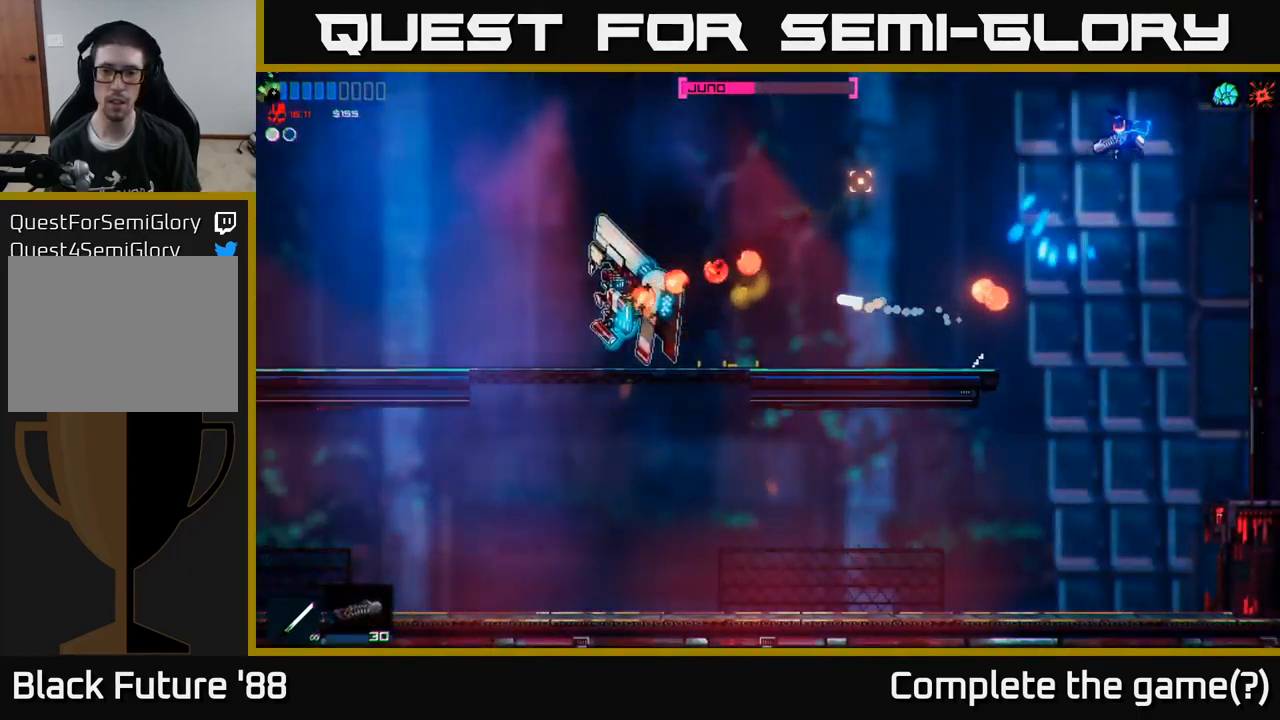
{"buttons": ["R2"], "left_stick": "left", "right_stick": "left", "events": [[300, "left_stick", "center"], [350, "R2", "down"], [383, "left_stick", "left"]]}
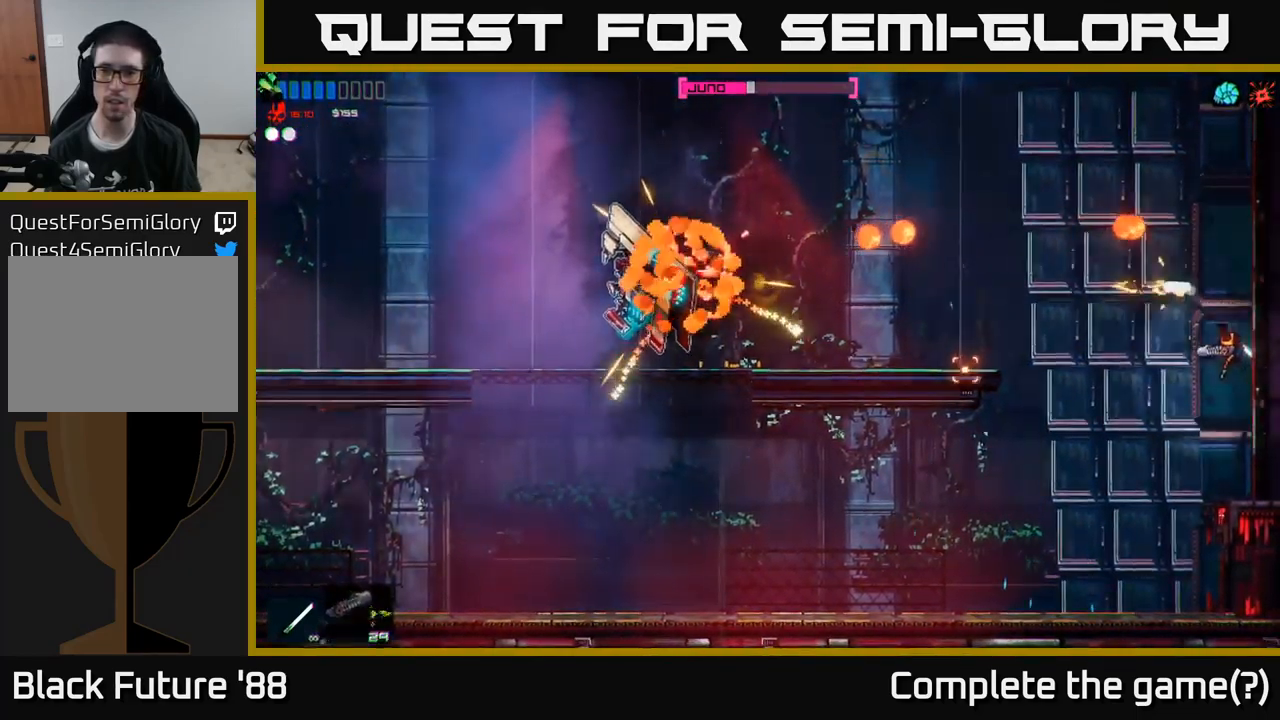
{"buttons": ["A"], "left_stick": "left", "right_stick": "left", "events": [[50, "R2", "up"], [400, "A", "down"]]}
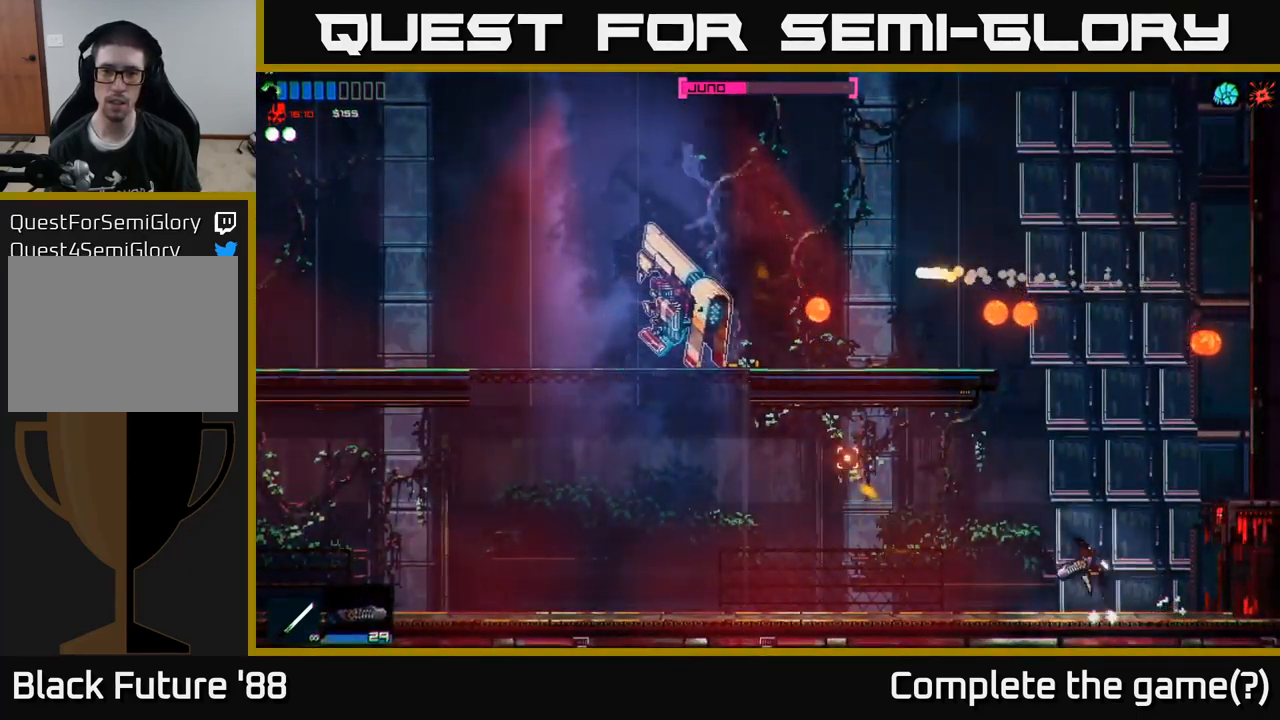
{"buttons": ["L1"], "left_stick": "left", "right_stick": "left", "events": [[17, "A", "up"], [433, "L1", "down"]]}
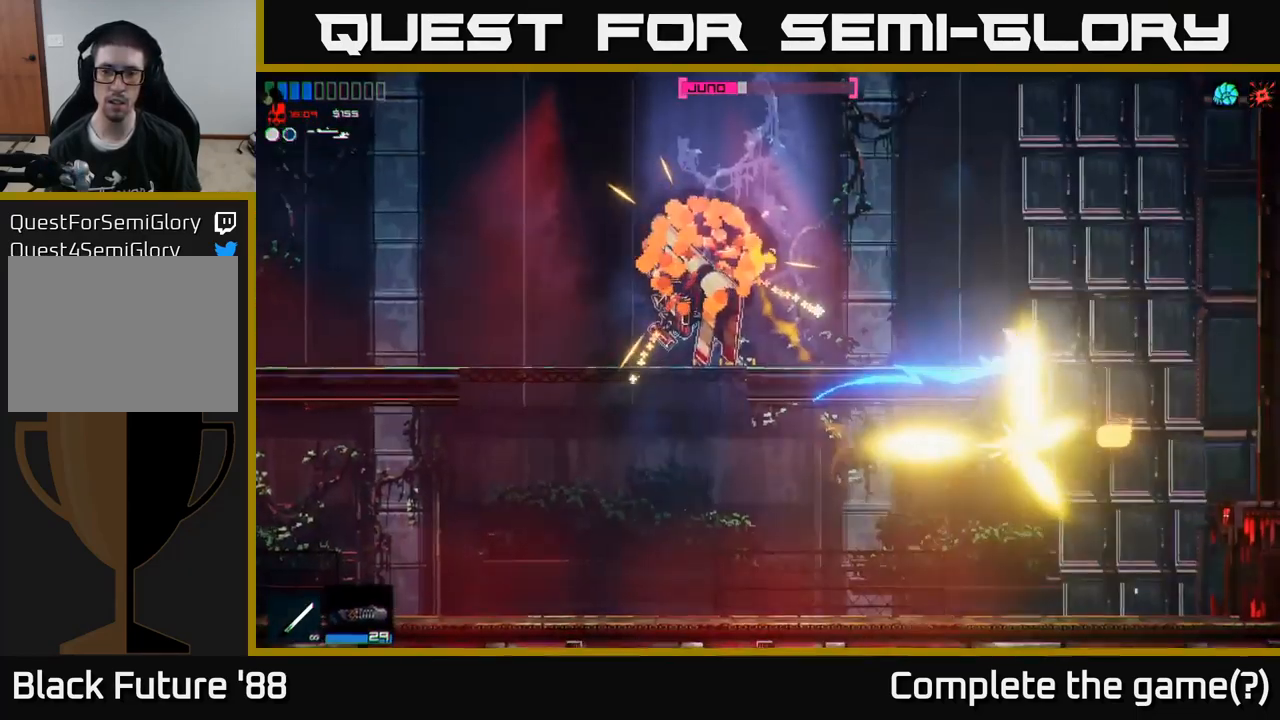
{"buttons": [], "left_stick": "left", "right_stick": "up-left", "events": [[150, "L1", "up"], [217, "right_stick", "up-left"]]}
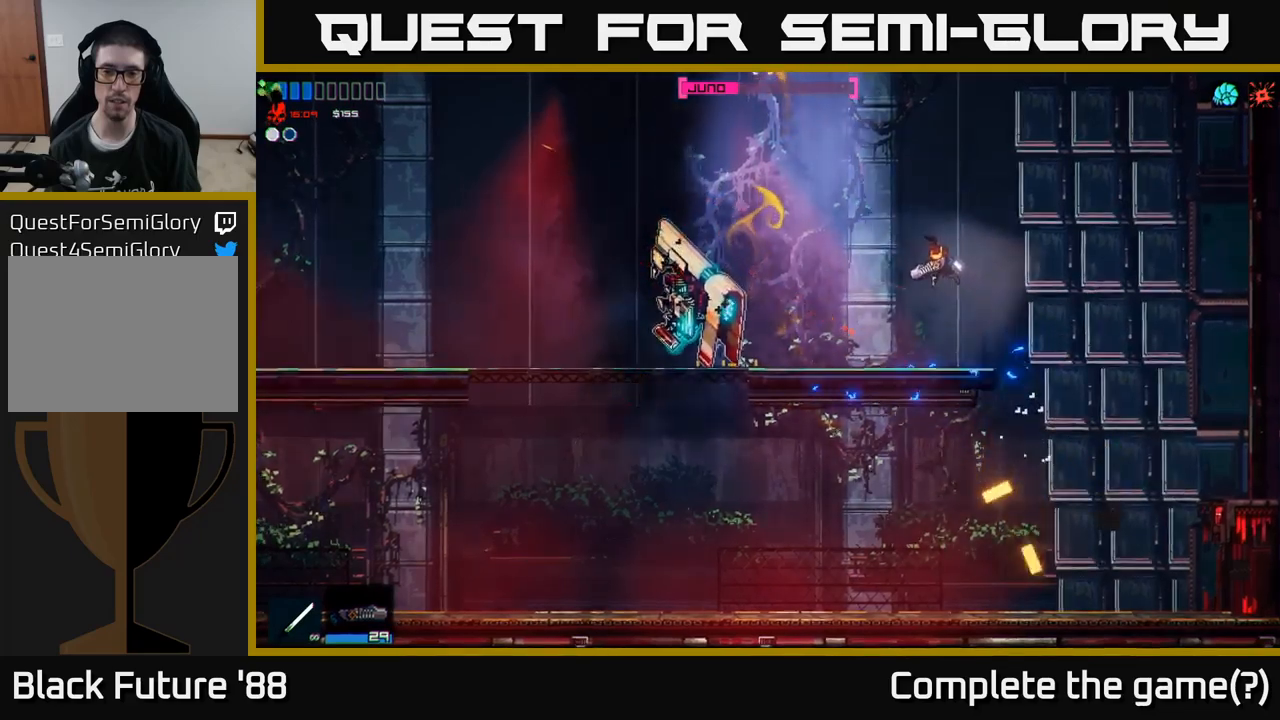
{"buttons": [], "left_stick": "right", "right_stick": "left", "events": [[184, "left_stick", "center"], [217, "right_stick", "left"], [234, "R2", "down"], [284, "left_stick", "right"], [367, "R2", "up"]]}
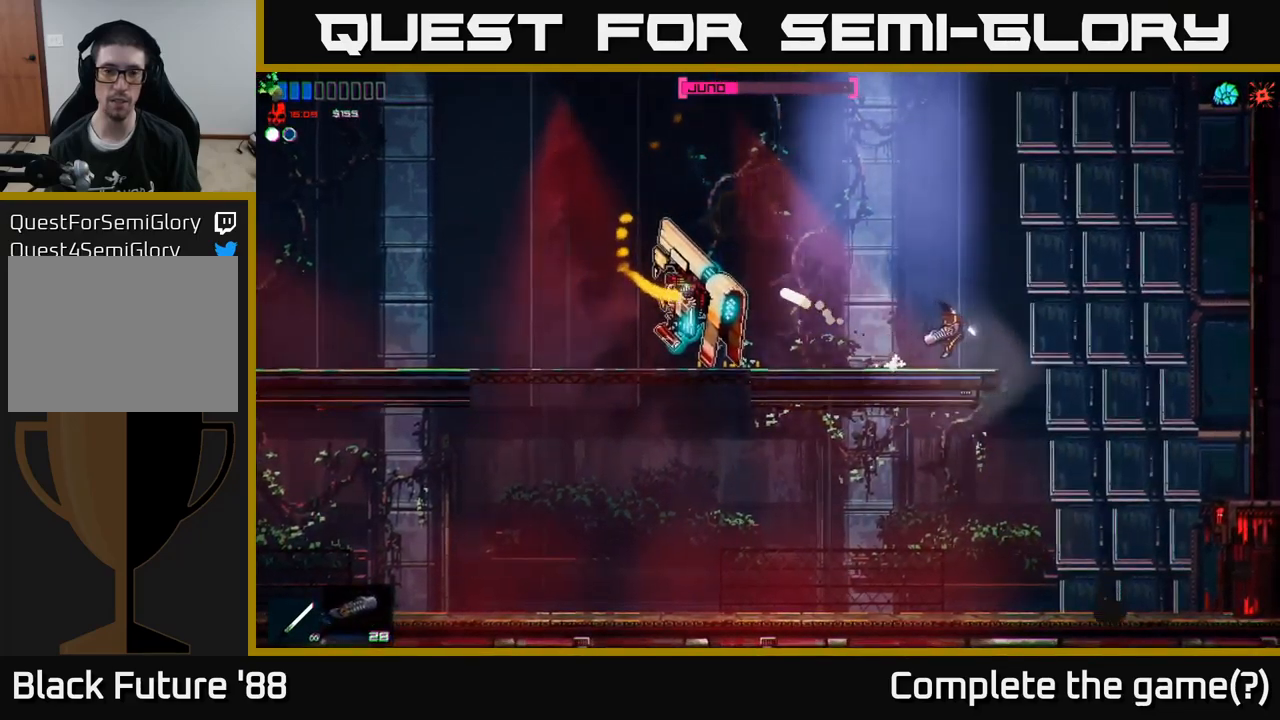
{"buttons": ["R2"], "left_stick": "left", "right_stick": "left", "events": [[17, "A", "down"], [150, "A", "up"], [250, "left_stick", "center"], [367, "R2", "down"], [417, "left_stick", "left"]]}
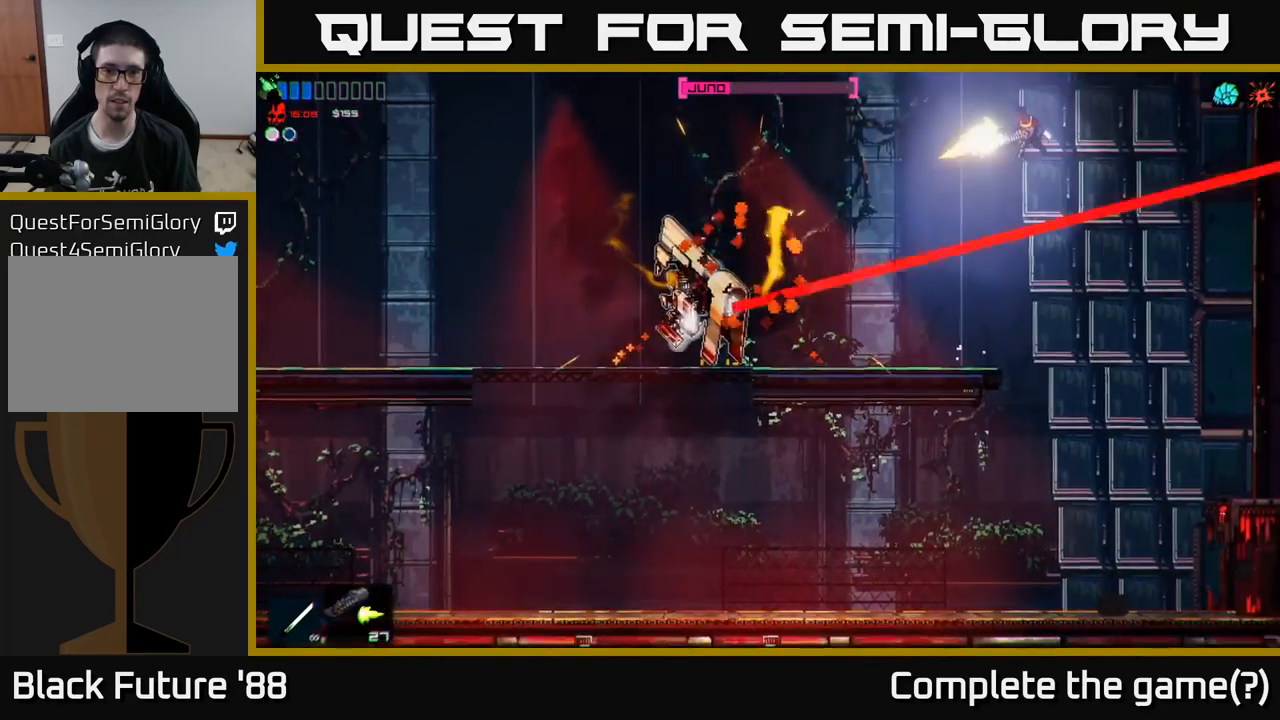
{"buttons": [], "left_stick": "right", "right_stick": "left", "events": [[84, "left_stick", "center"], [184, "R2", "up"], [350, "left_stick", "right"]]}
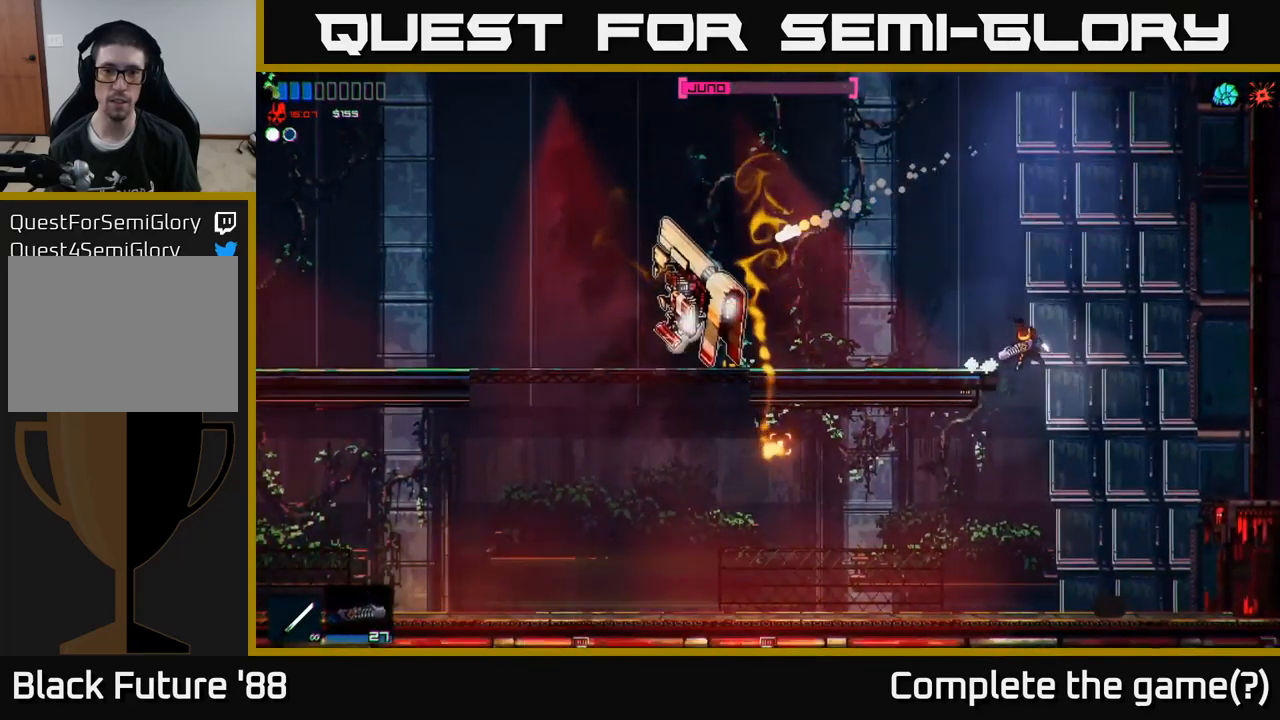
{"buttons": [], "left_stick": "left", "right_stick": "up-left", "events": [[134, "left_stick", "left"], [467, "right_stick", "up-left"]]}
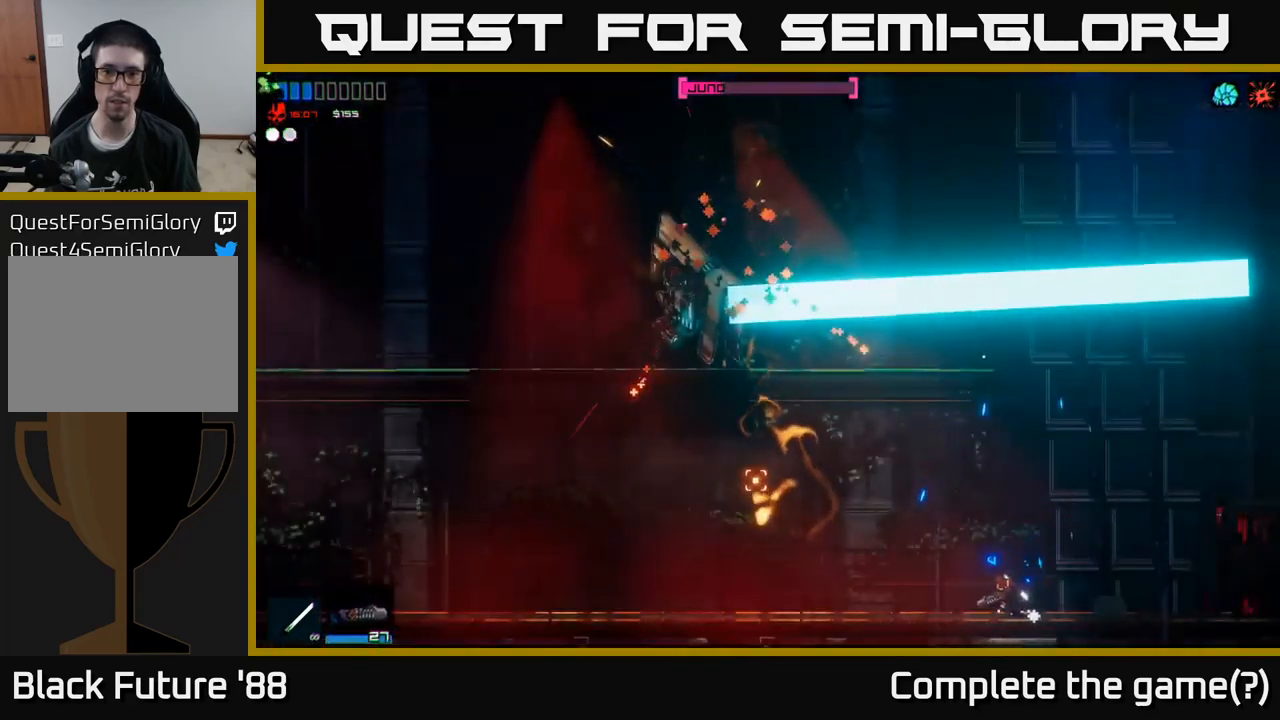
{"buttons": [], "left_stick": "left", "right_stick": "up", "events": [[67, "L1", "down"], [200, "L1", "up"], [467, "right_stick", "up"]]}
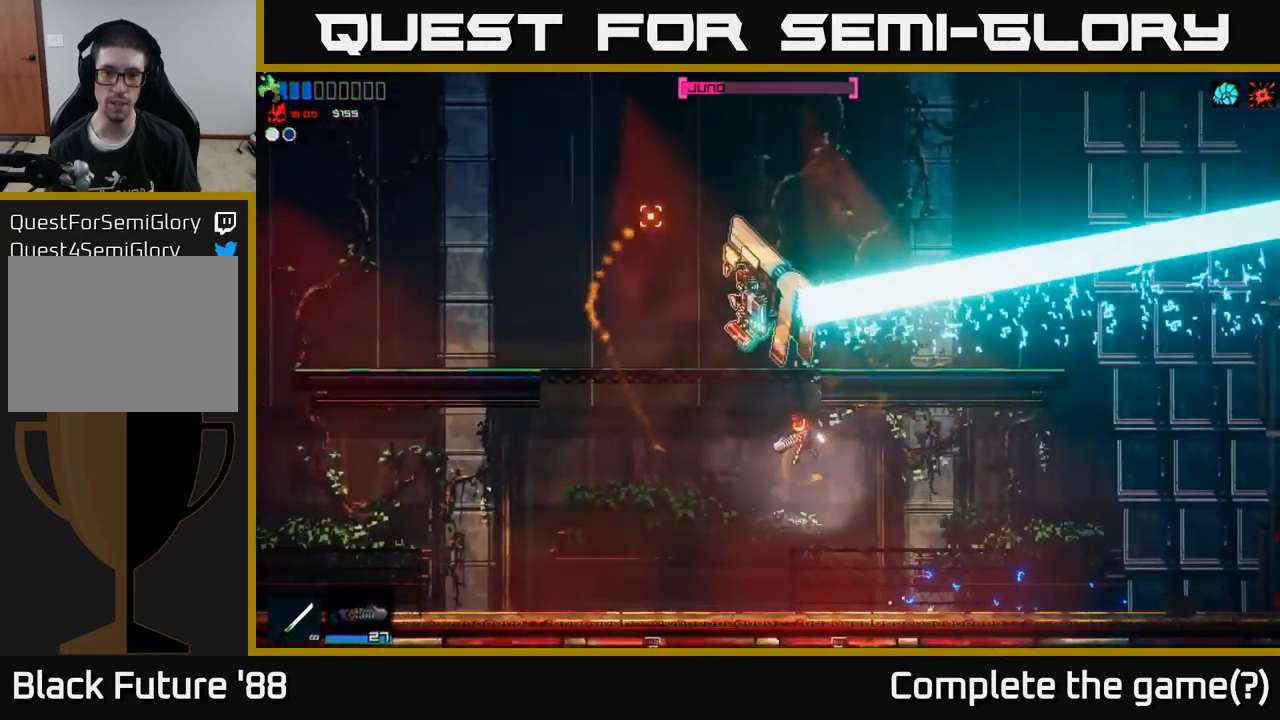
{"buttons": ["R2"], "left_stick": "center", "right_stick": "up", "events": [[217, "R2", "down"], [450, "left_stick", "center"]]}
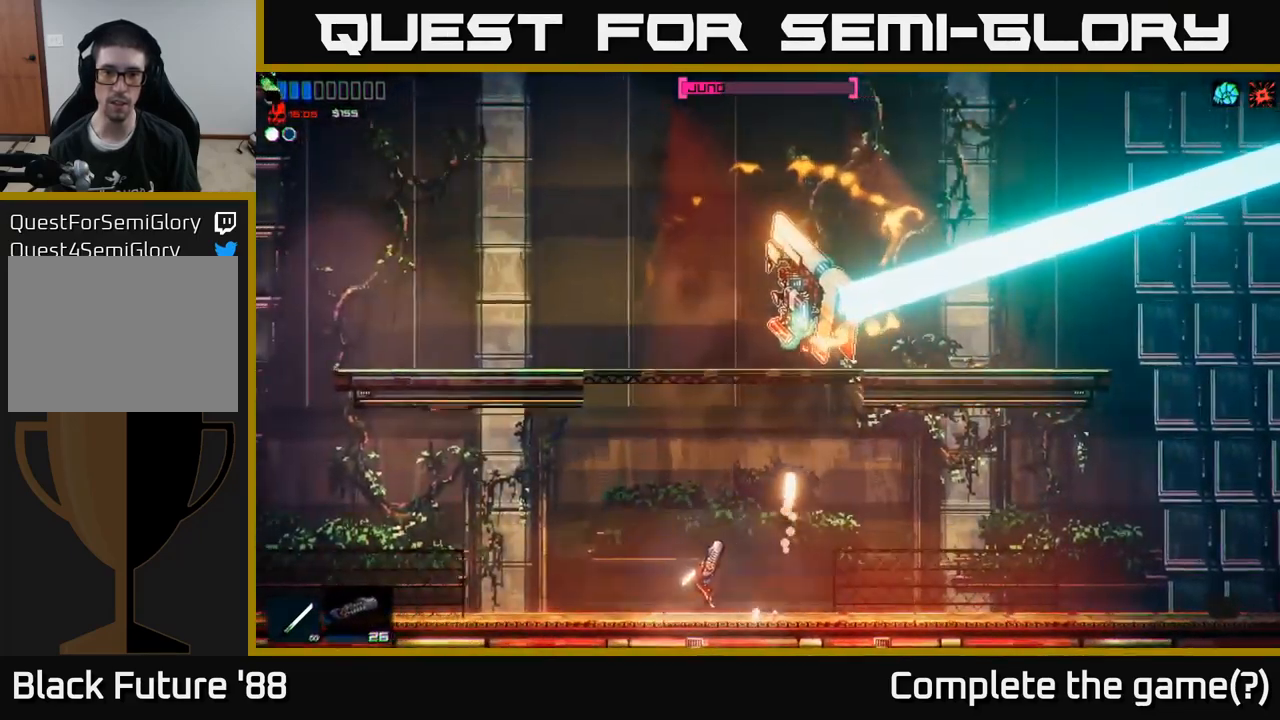
{"buttons": ["R2"], "left_stick": "center", "right_stick": "up-right", "events": [[34, "right_stick", "up-right"], [284, "left_stick", "left"], [434, "left_stick", "center"]]}
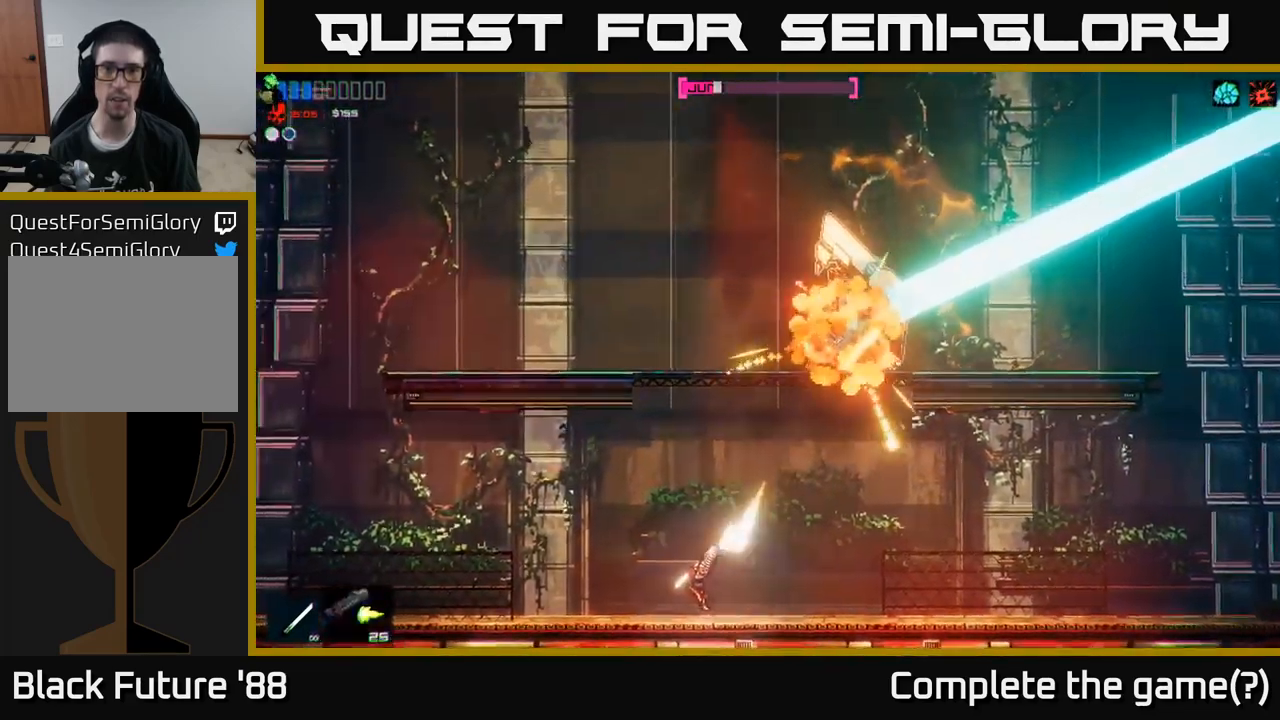
{"buttons": ["R2"], "left_stick": "center", "right_stick": "up-right", "events": []}
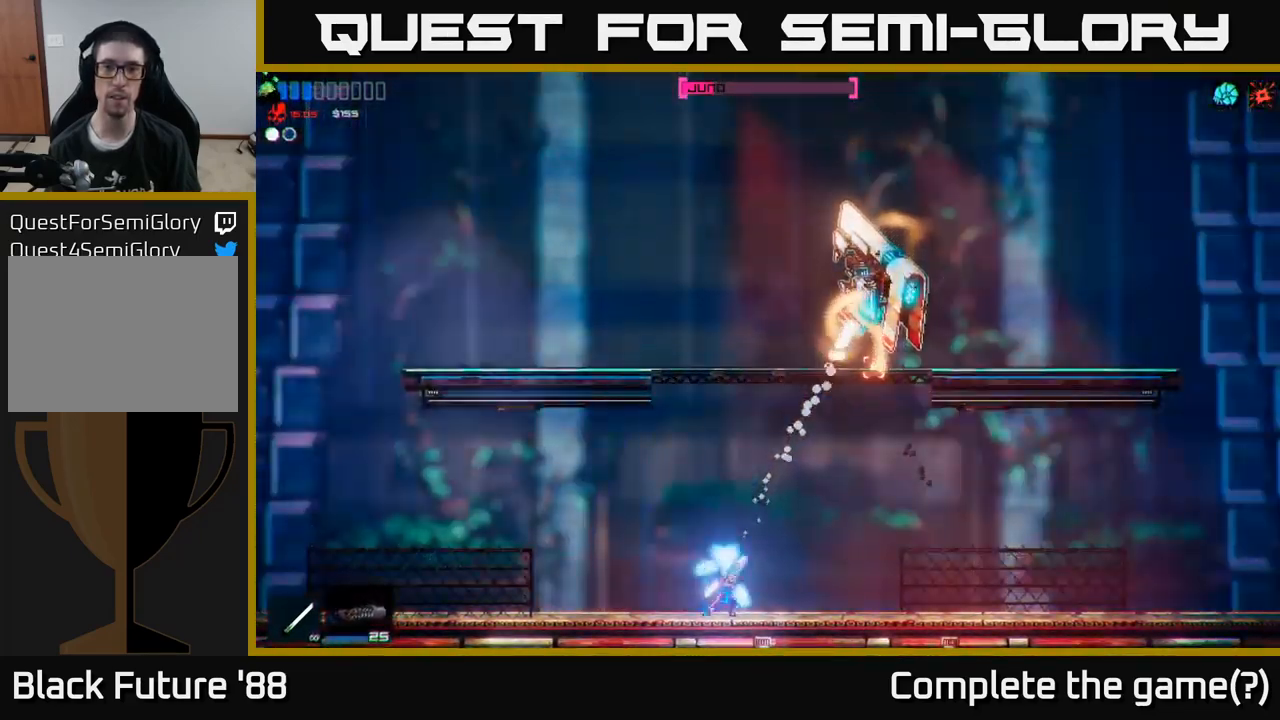
{"buttons": ["R2"], "left_stick": "center", "right_stick": "up-right", "events": []}
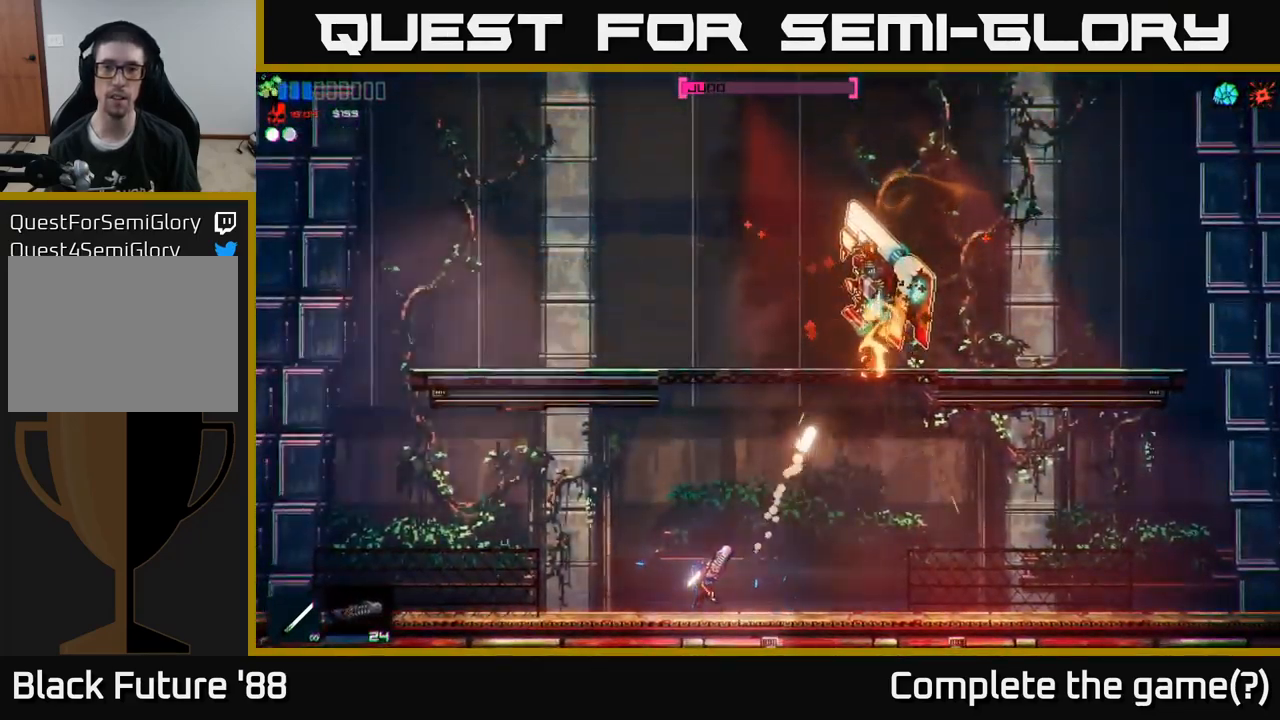
{"buttons": ["R2"], "left_stick": "center", "right_stick": "up-right", "events": []}
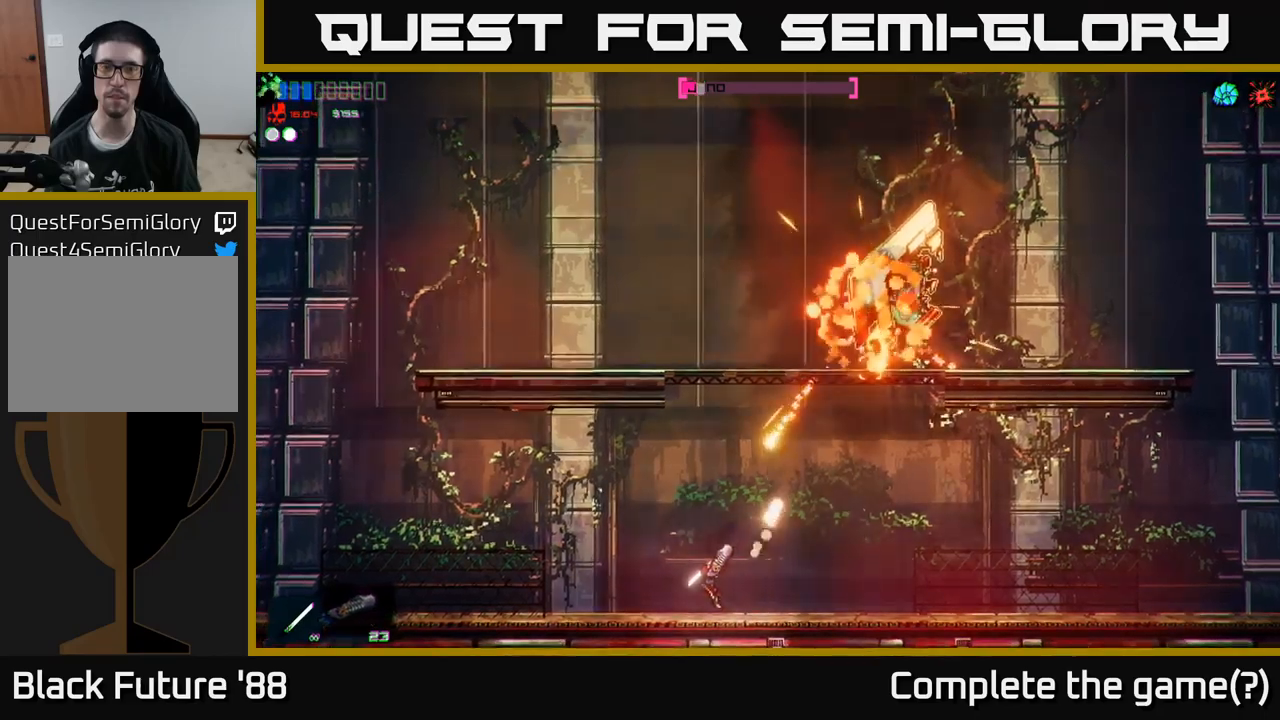
{"buttons": ["R2"], "left_stick": "center", "right_stick": "up-right", "events": []}
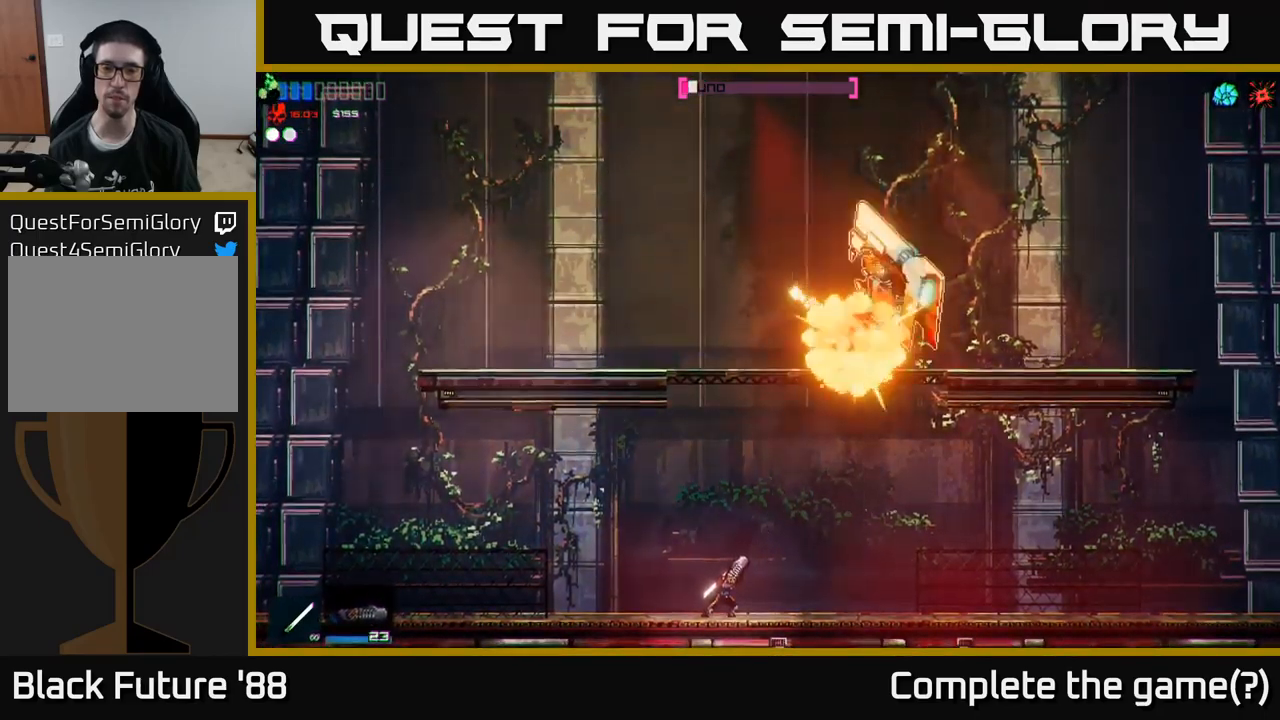
{"buttons": [], "left_stick": "center", "right_stick": "up-right", "events": [[83, "left_stick", "left"], [266, "R2", "up"], [400, "left_stick", "center"]]}
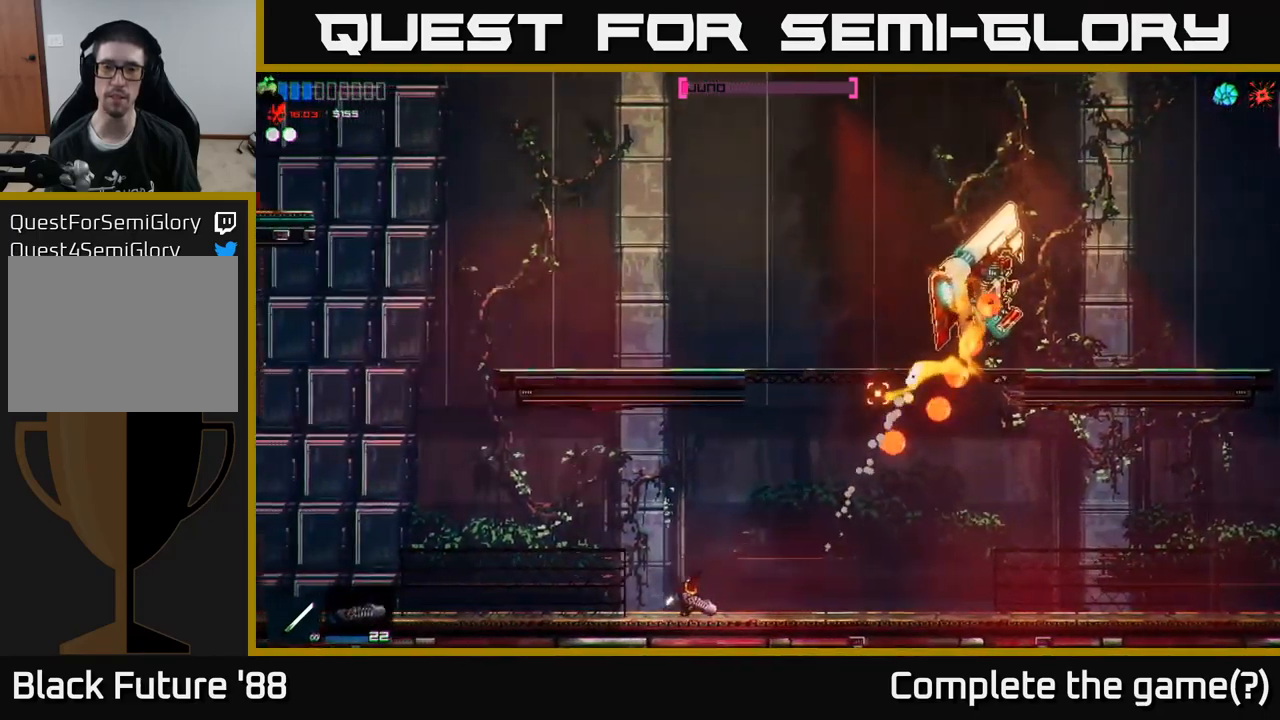
{"buttons": [], "left_stick": "center", "right_stick": "up-right", "events": [[66, "left_stick", "left"], [216, "left_stick", "center"]]}
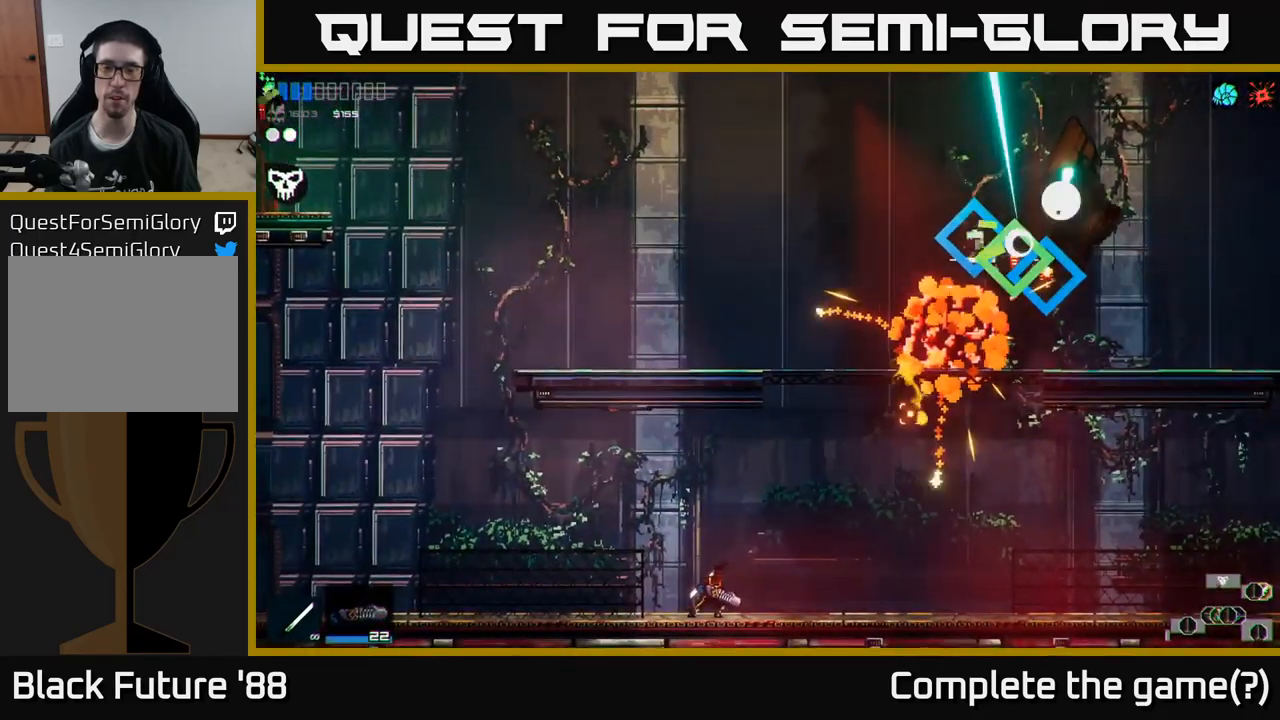
{"buttons": [], "left_stick": "right", "right_stick": "center", "events": [[83, "left_stick", "right"], [250, "left_stick", "center"], [300, "right_stick", "center"], [400, "left_stick", "right"]]}
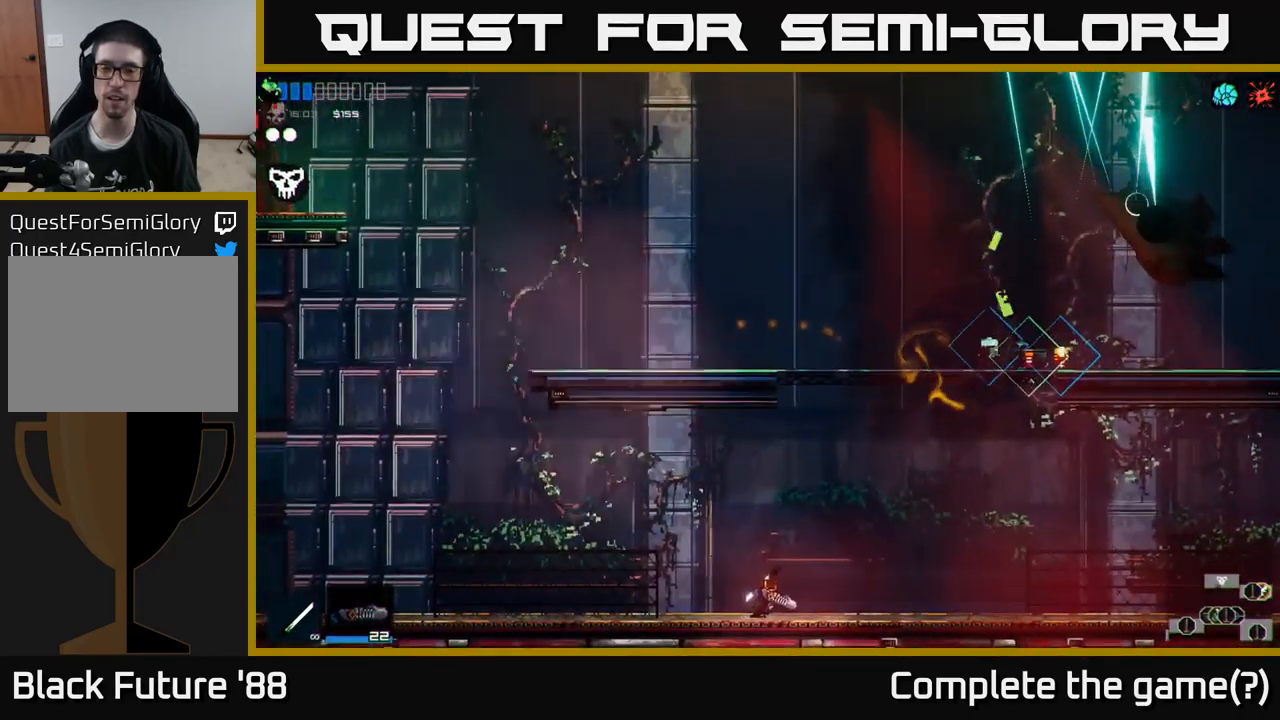
{"buttons": ["A"], "left_stick": "right", "right_stick": "center", "events": [[66, "A", "down"]]}
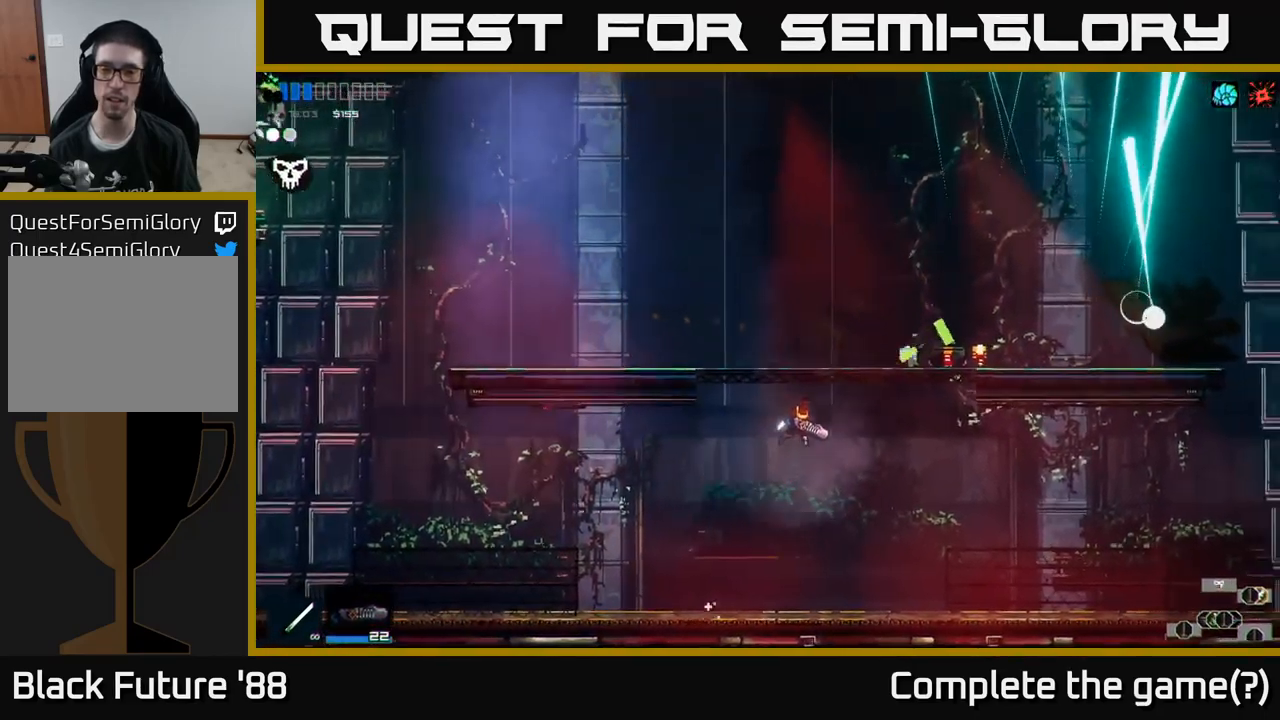
{"buttons": [], "left_stick": "right", "right_stick": "center", "events": [[133, "A", "up"], [266, "A", "down"], [366, "A", "up"]]}
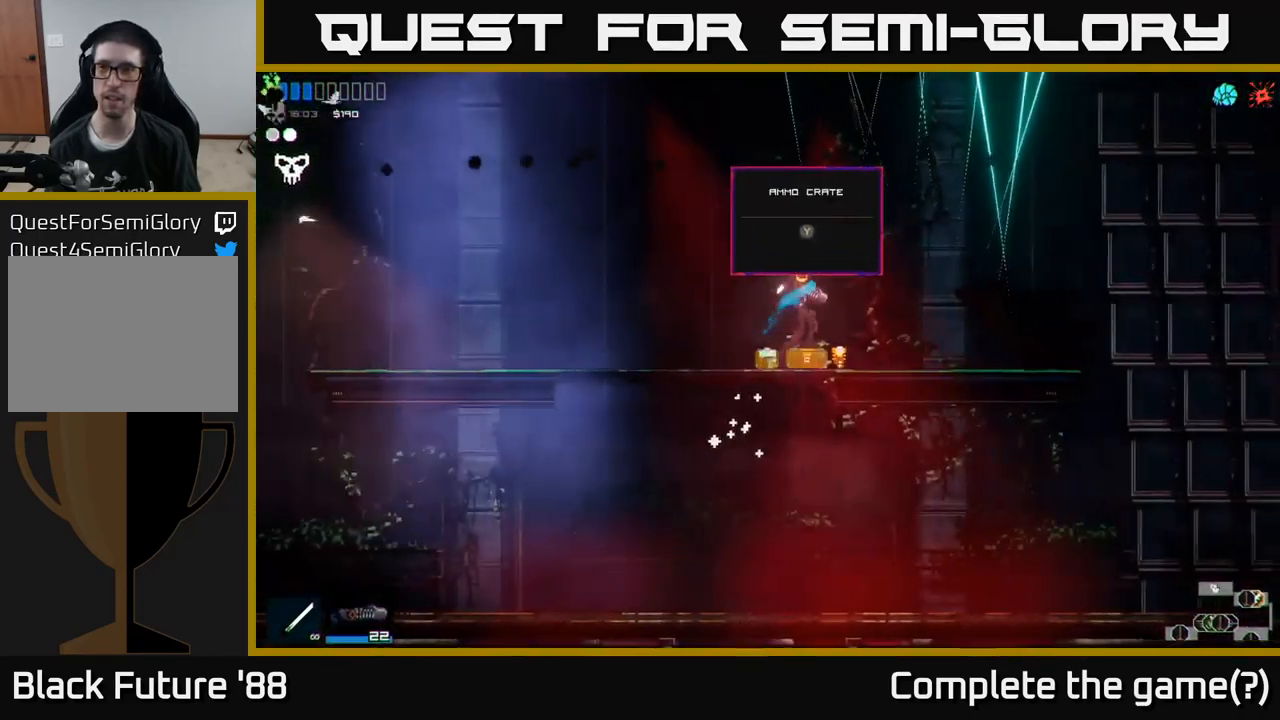
{"buttons": [], "left_stick": "left", "right_stick": "center", "events": [[350, "left_stick", "center"], [400, "left_stick", "left"]]}
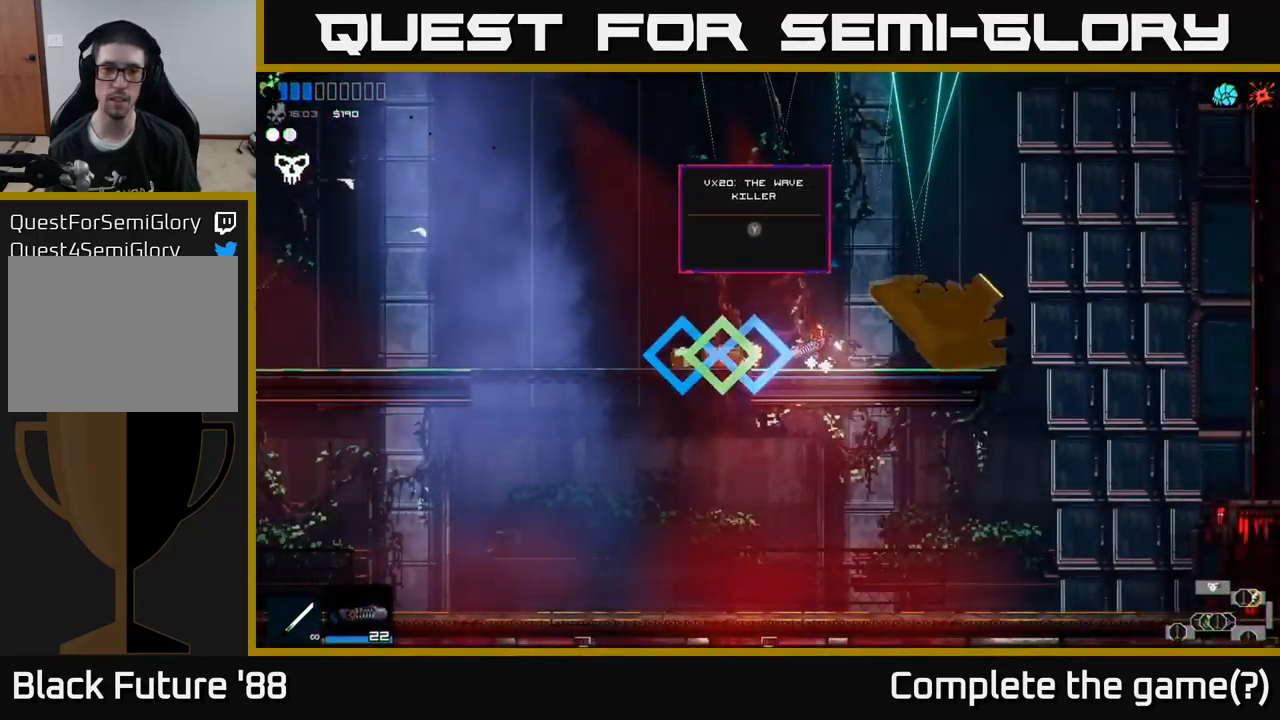
{"buttons": [], "left_stick": "left", "right_stick": "center", "events": [[116, "Y", "down"], [183, "Y", "up"], [283, "Y", "down"], [333, "Y", "up"], [400, "Y", "down"], [466, "Y", "up"]]}
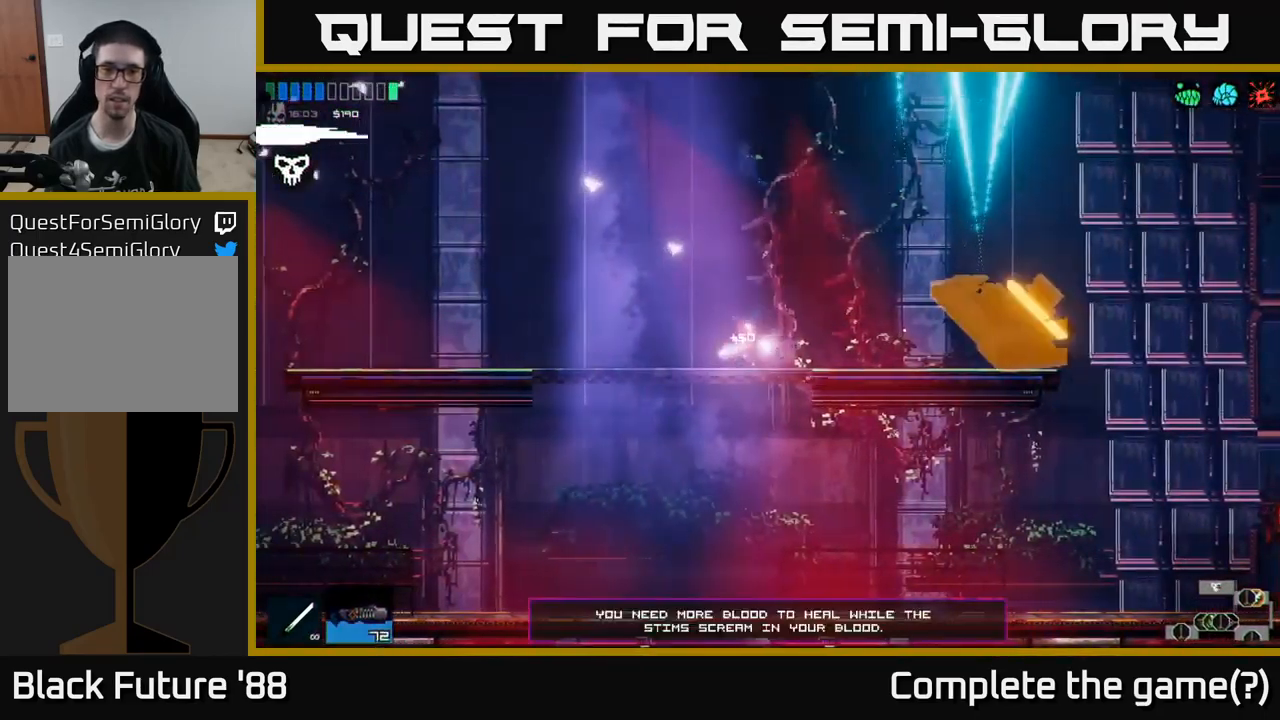
{"buttons": [], "left_stick": "right", "right_stick": "center", "events": [[116, "left_stick", "right"]]}
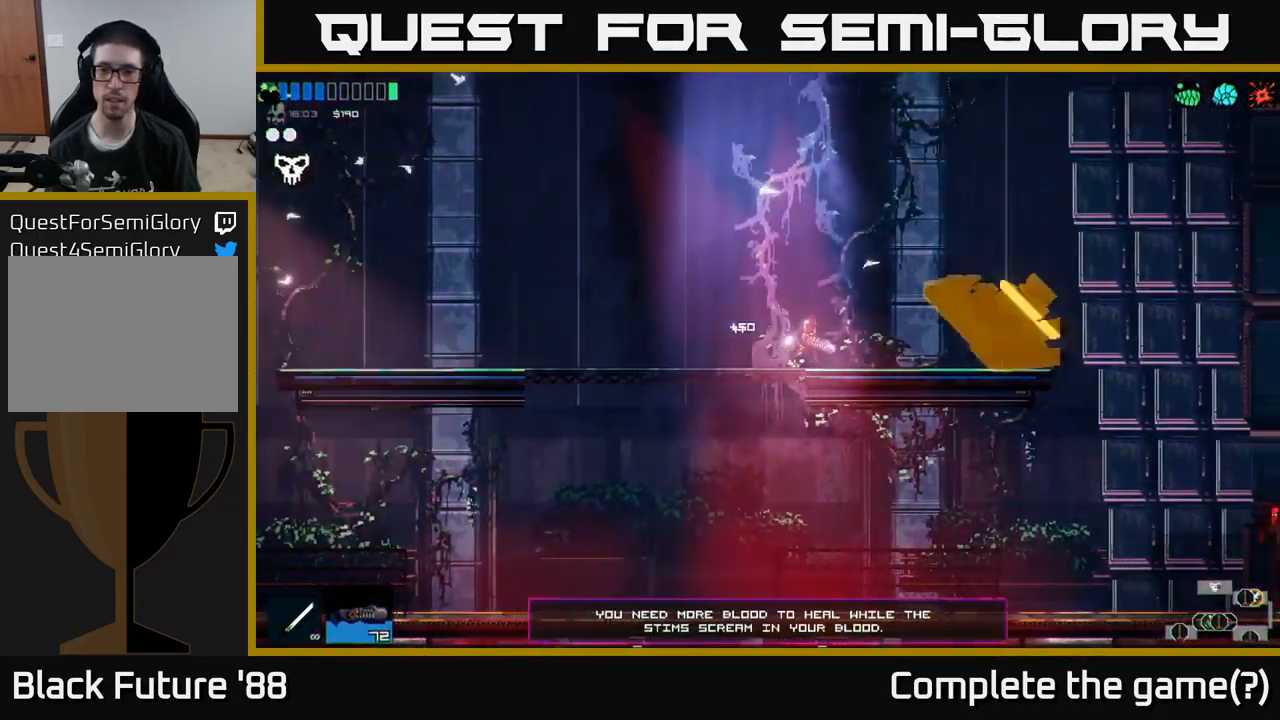
{"buttons": [], "left_stick": "right", "right_stick": "center", "events": []}
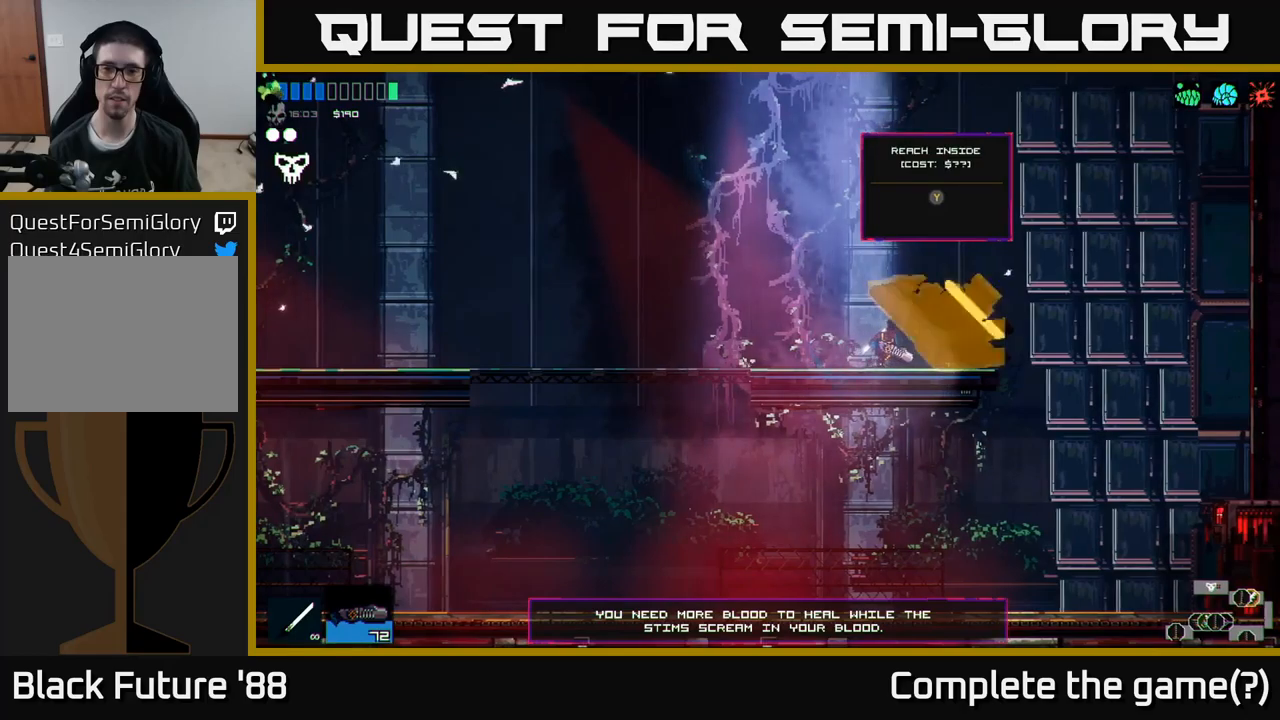
{"buttons": [], "left_stick": "center", "right_stick": "center", "events": [[50, "left_stick", "center"], [333, "Y", "down"], [383, "Y", "up"]]}
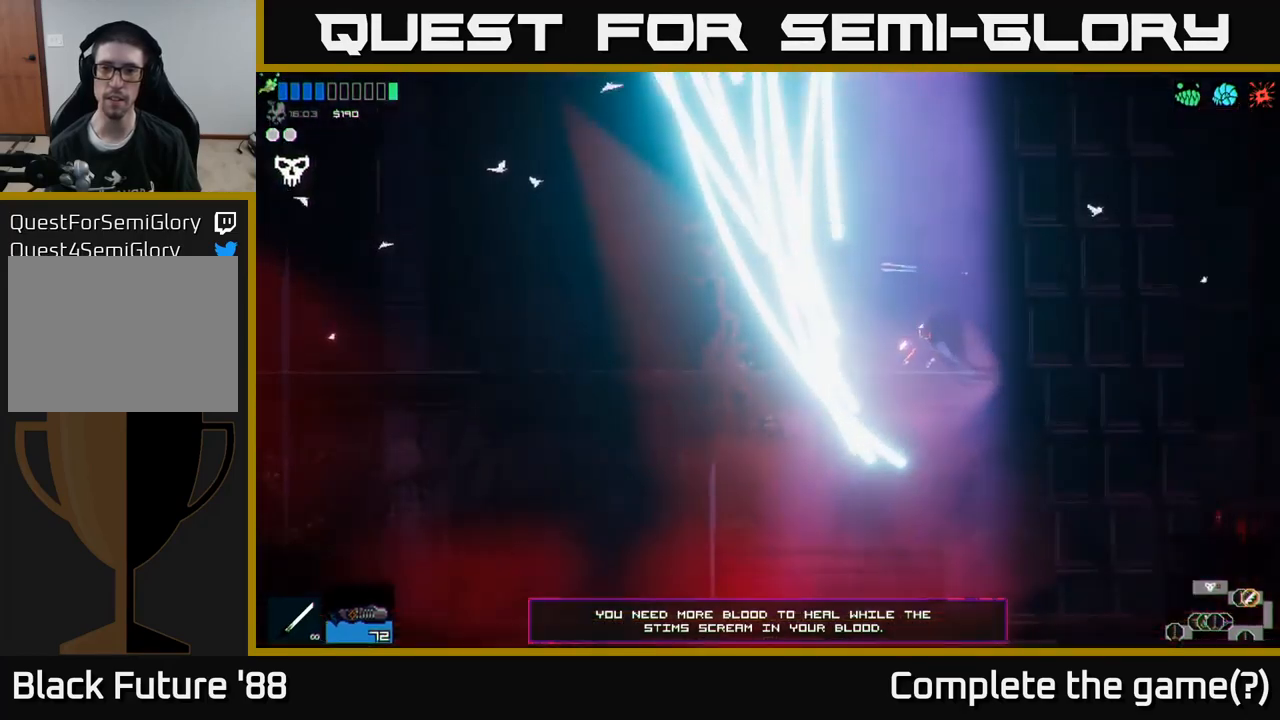
{"buttons": [], "left_stick": "center", "right_stick": "center", "events": []}
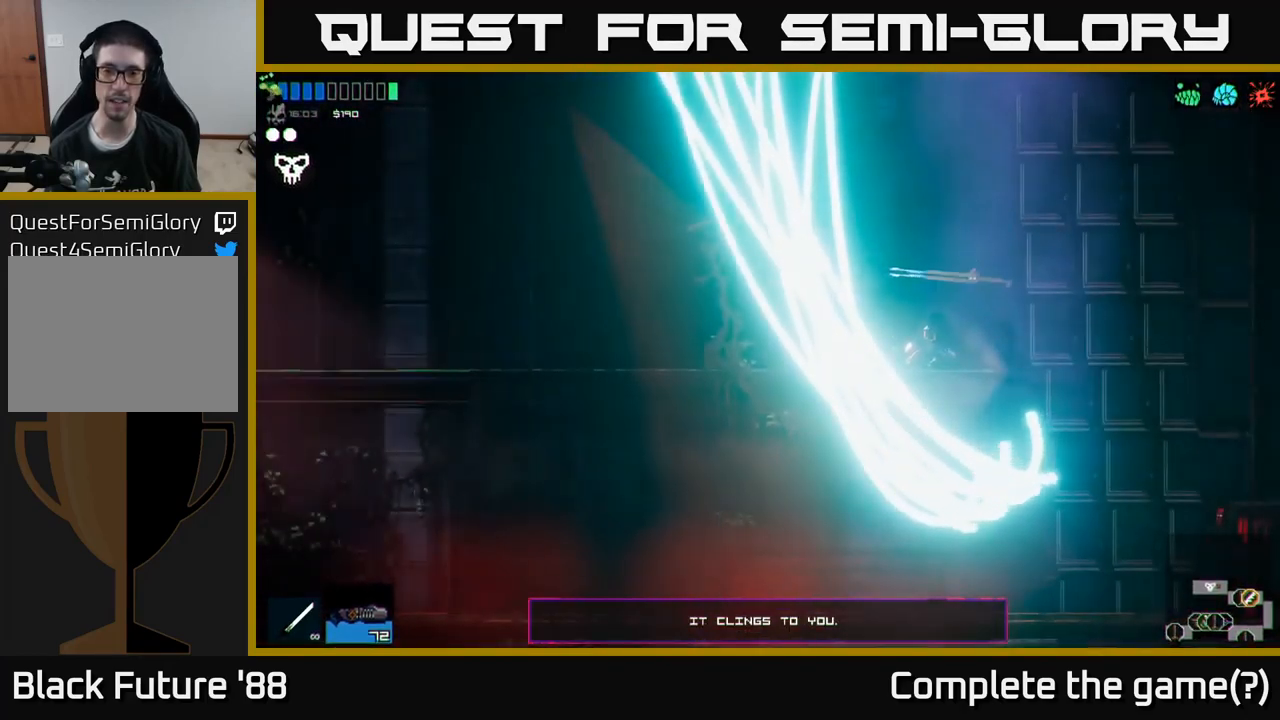
{"buttons": [], "left_stick": "center", "right_stick": "center", "events": []}
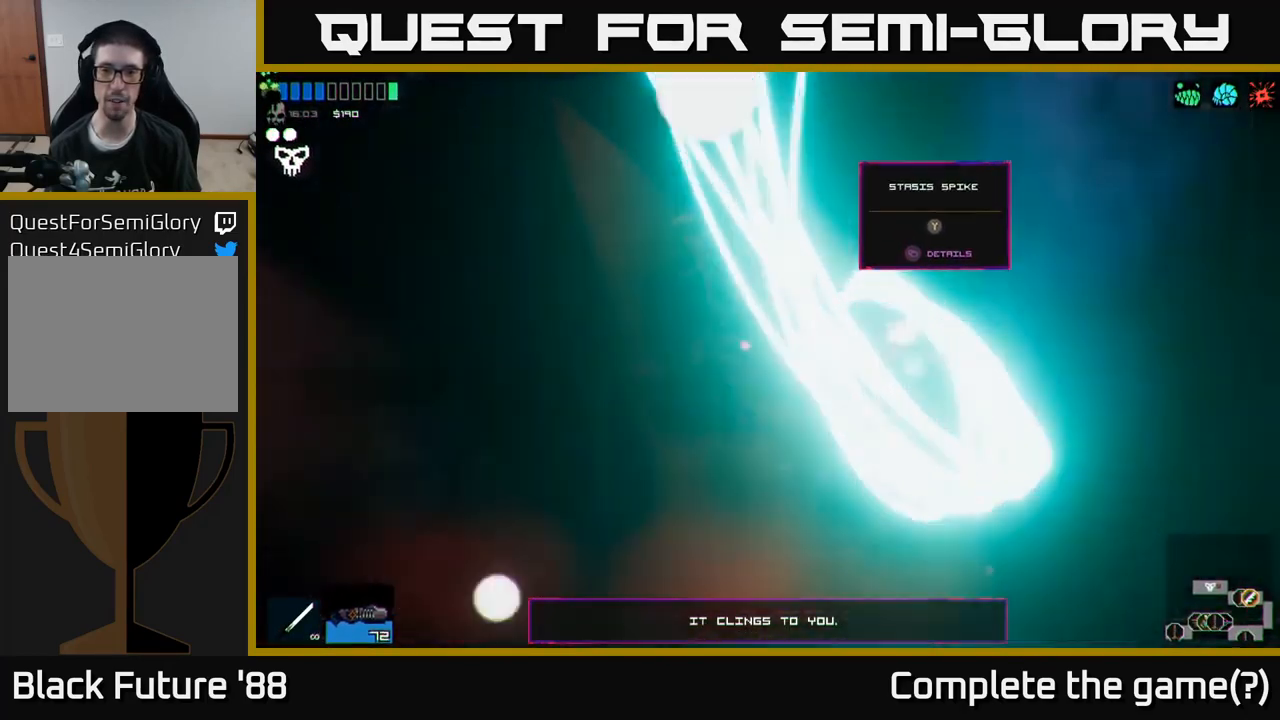
{"buttons": [], "left_stick": "center", "right_stick": "center", "events": []}
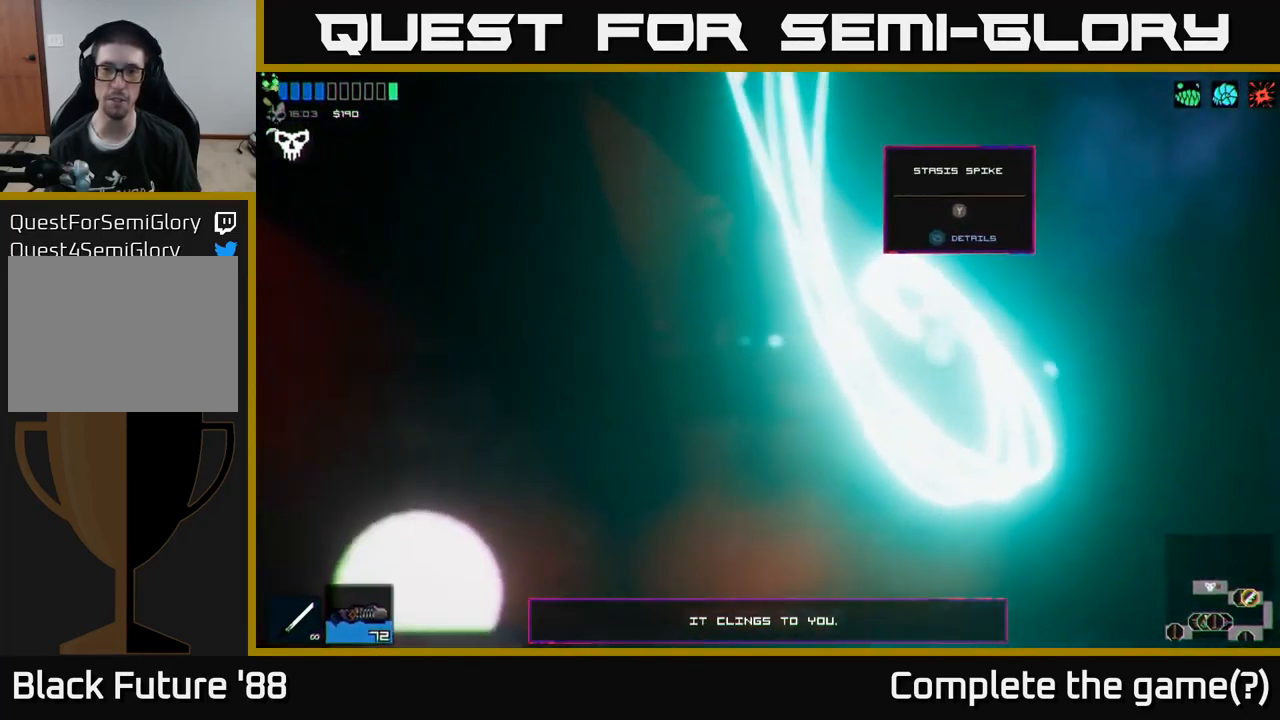
{"buttons": [], "left_stick": "center", "right_stick": "center", "events": []}